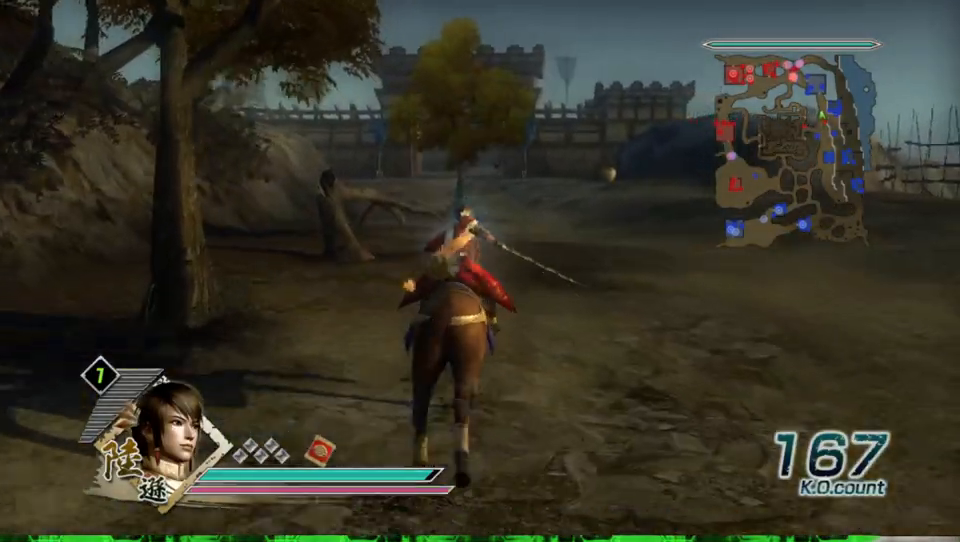
Gameplay with a controller (Xbox layout); each line is a JSON object with the inputs held at the frame after it. "events" lists button and stick changes between this image and that frame as [ms after this image, input, new state], when the widget could be followed in between.
{"buttons": [], "left_stick": "up", "right_stick": "center", "events": []}
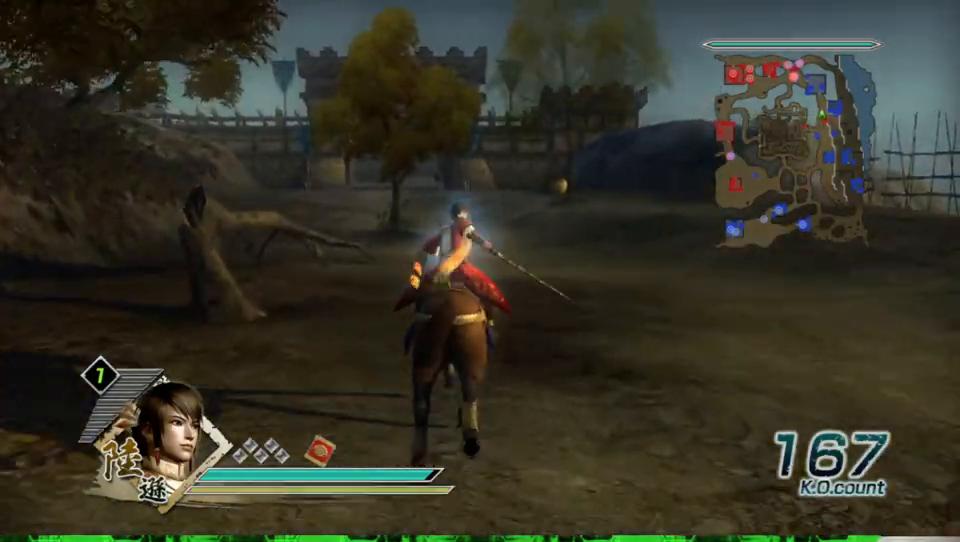
{"buttons": [], "left_stick": "up", "right_stick": "center", "events": []}
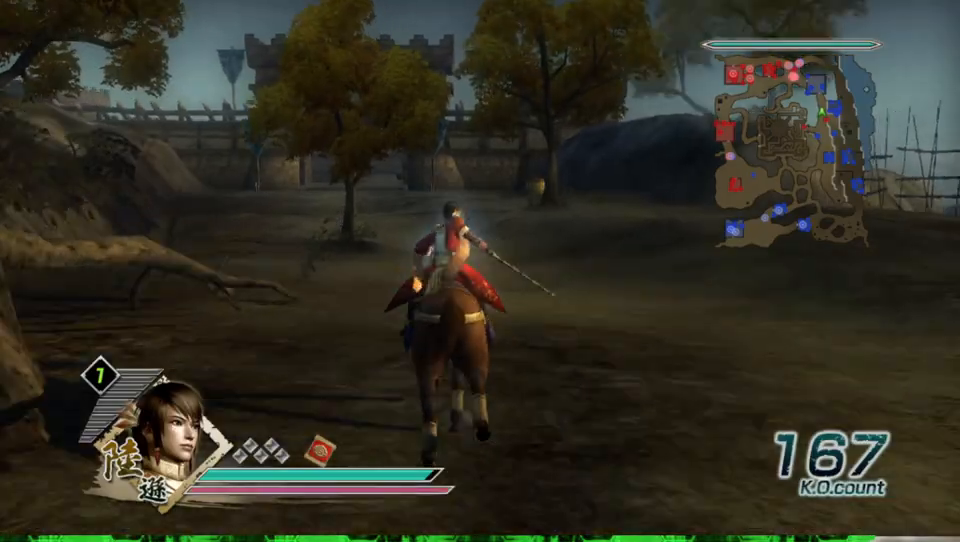
{"buttons": [], "left_stick": "left", "right_stick": "right", "events": [[333, "left_stick", "left"], [367, "right_stick", "right"]]}
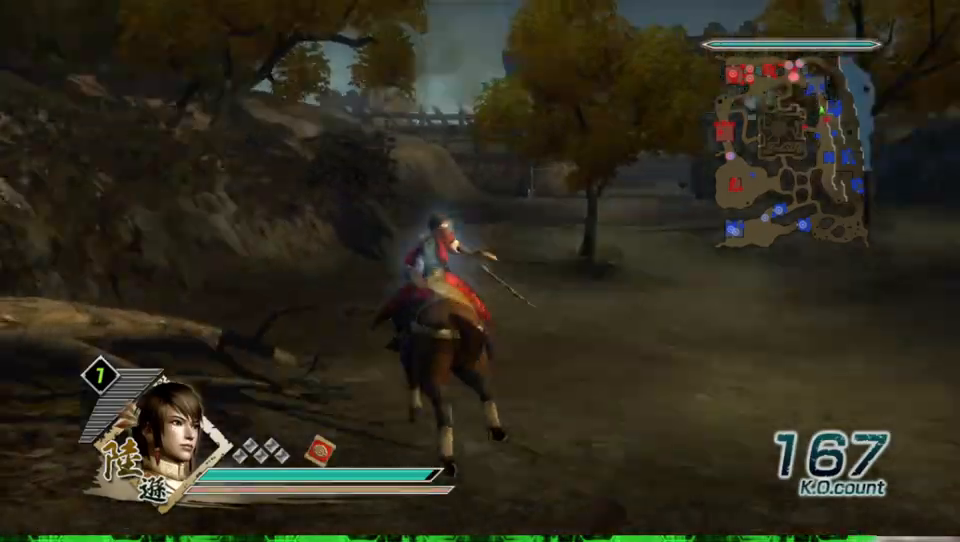
{"buttons": [], "left_stick": "left", "right_stick": "center", "events": [[133, "right_stick", "center"]]}
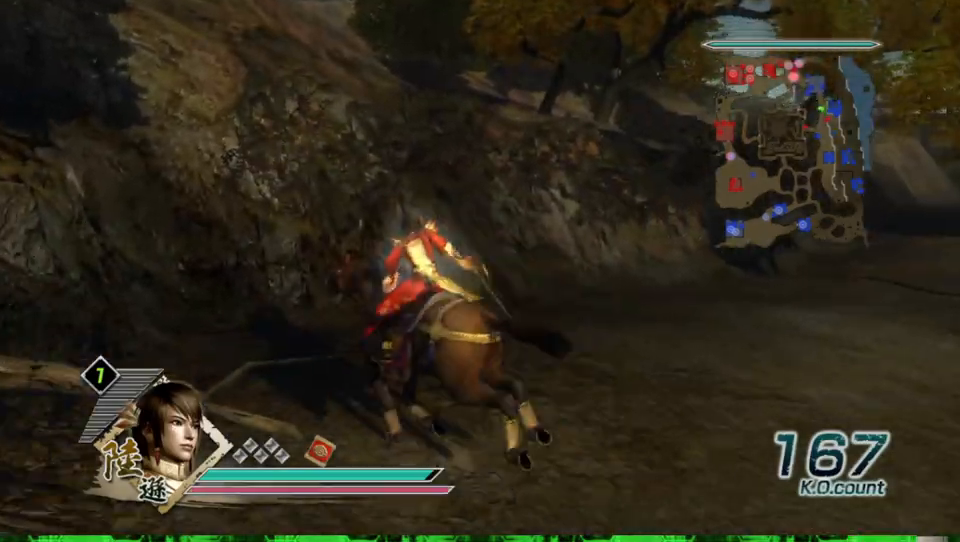
{"buttons": [], "left_stick": "left", "right_stick": "center", "events": []}
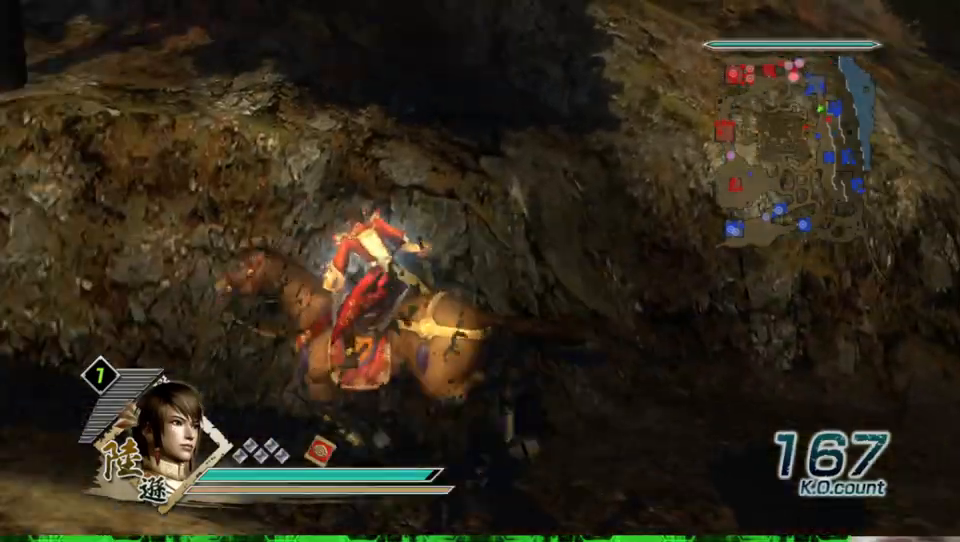
{"buttons": [], "left_stick": "right", "right_stick": "center", "events": [[67, "left_stick", "up-right"], [267, "left_stick", "right"]]}
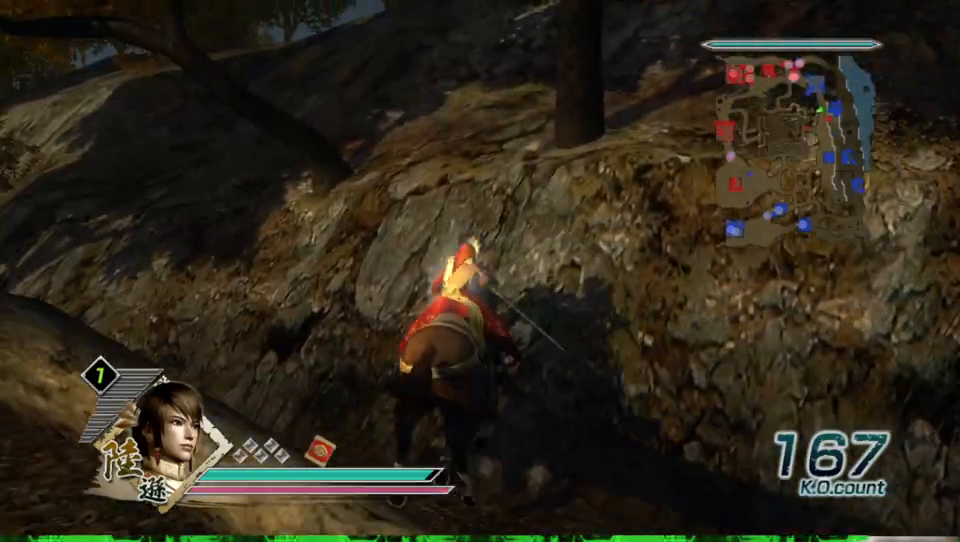
{"buttons": [], "left_stick": "right", "right_stick": "center", "events": []}
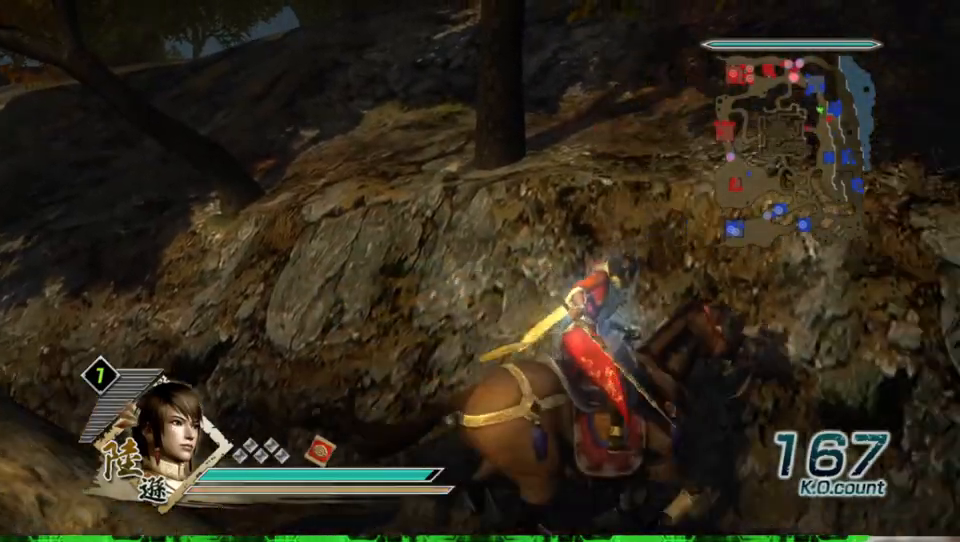
{"buttons": [], "left_stick": "up-right", "right_stick": "center", "events": [[200, "right_stick", "left"], [433, "right_stick", "center"], [500, "left_stick", "up-right"]]}
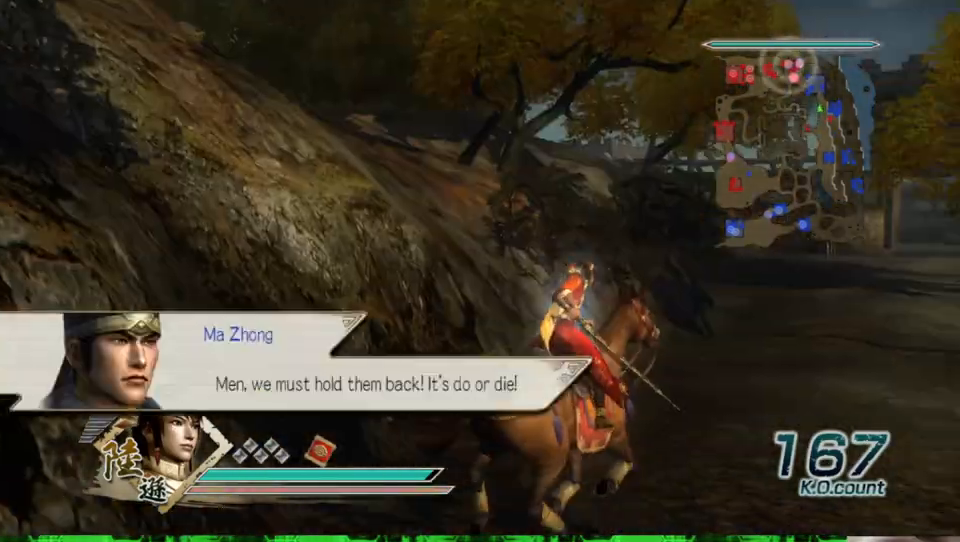
{"buttons": [], "left_stick": "up", "right_stick": "center", "events": [[400, "left_stick", "up"]]}
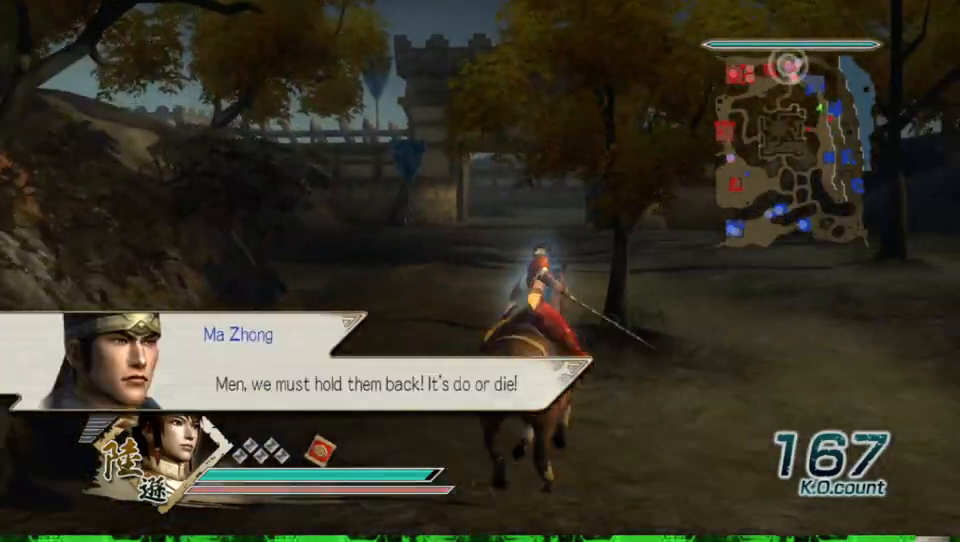
{"buttons": [], "left_stick": "up", "right_stick": "center", "events": []}
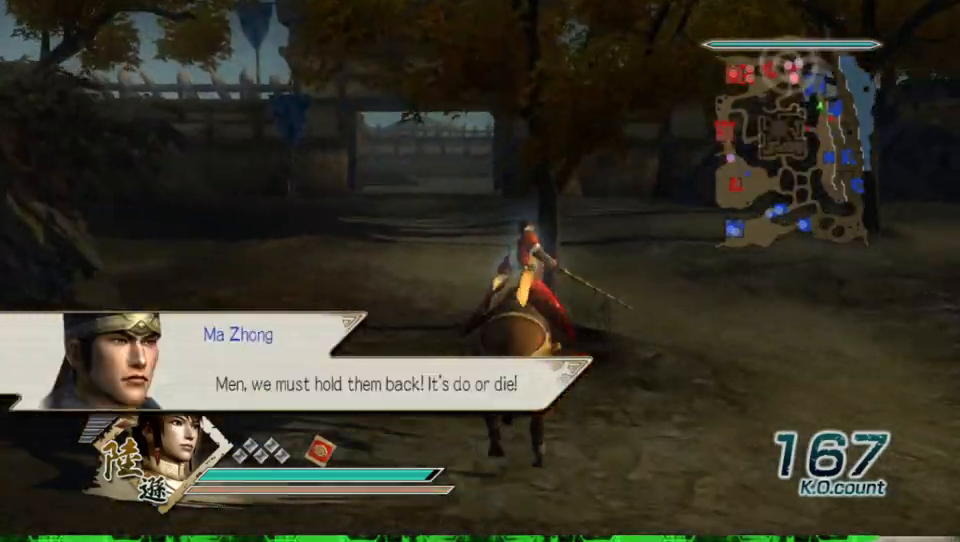
{"buttons": [], "left_stick": "up-left", "right_stick": "center", "events": [[300, "left_stick", "up-left"]]}
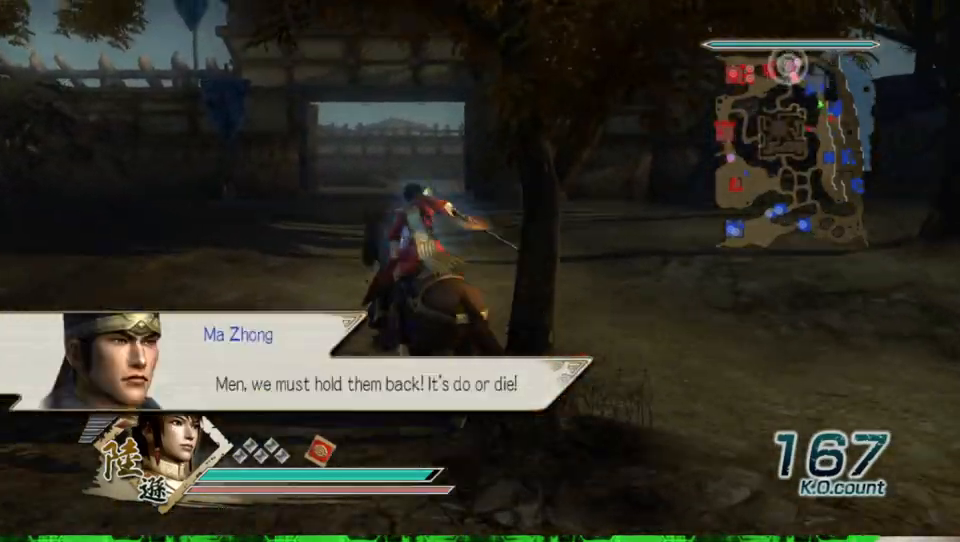
{"buttons": [], "left_stick": "up", "right_stick": "center", "events": [[33, "left_stick", "up"]]}
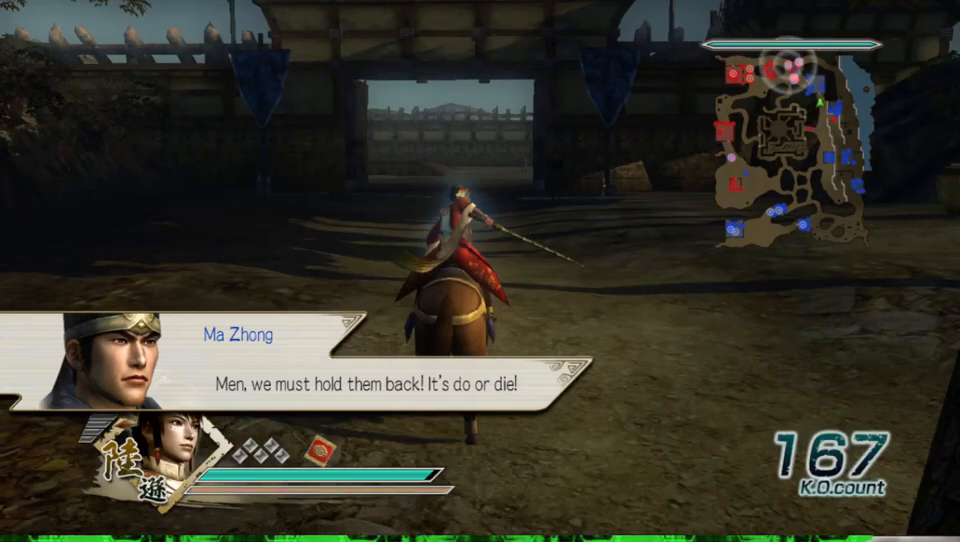
{"buttons": [], "left_stick": "up", "right_stick": "center", "events": []}
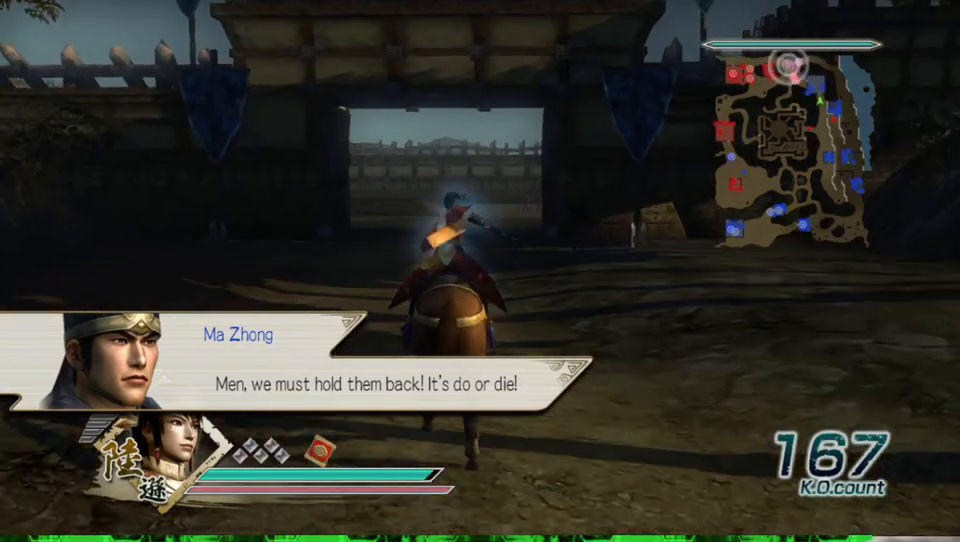
{"buttons": [], "left_stick": "up", "right_stick": "center", "events": []}
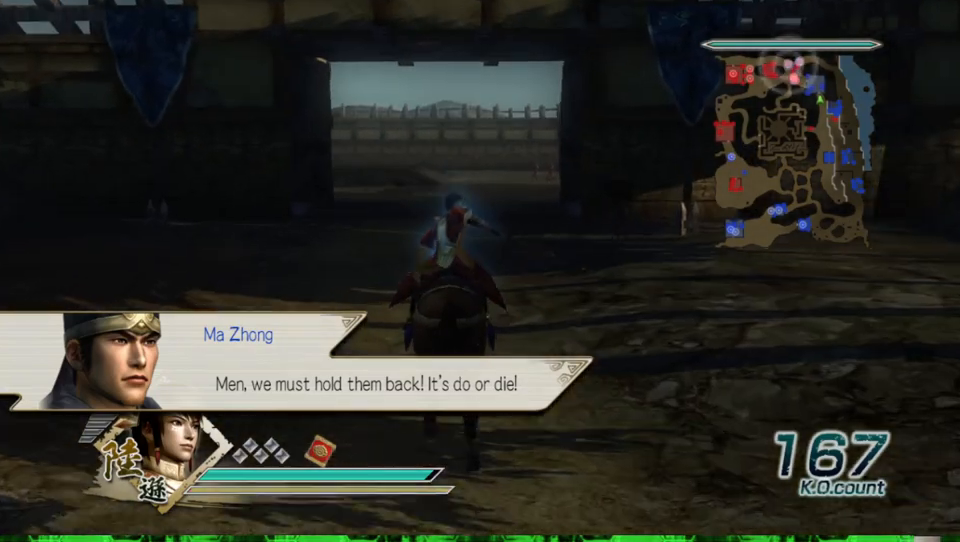
{"buttons": [], "left_stick": "up", "right_stick": "center", "events": []}
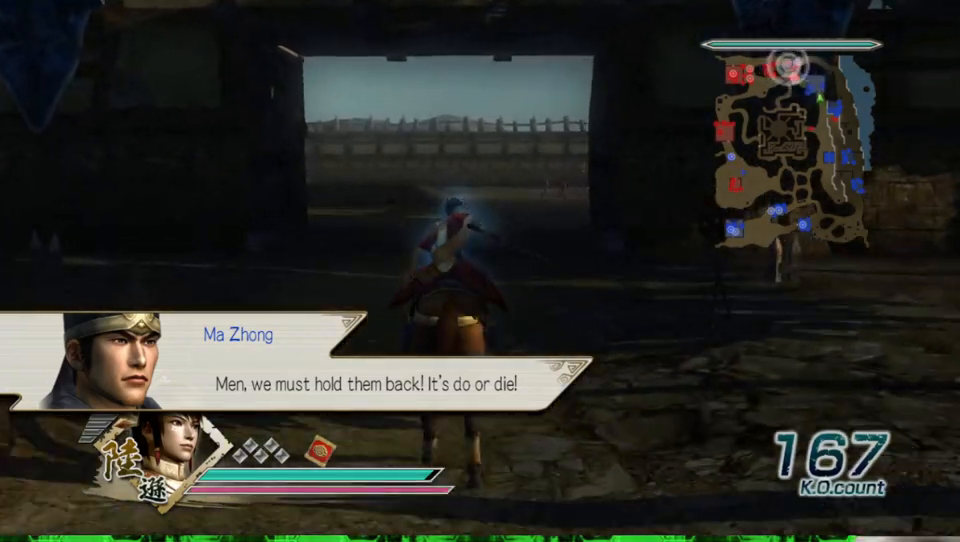
{"buttons": [], "left_stick": "up", "right_stick": "right", "events": [[467, "right_stick", "right"]]}
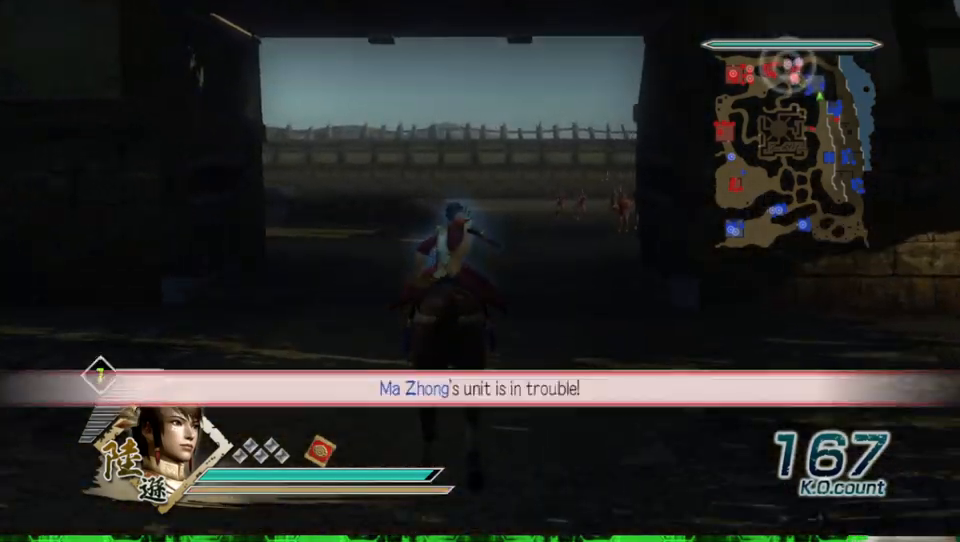
{"buttons": [], "left_stick": "up", "right_stick": "center", "events": [[33, "right_stick", "center"]]}
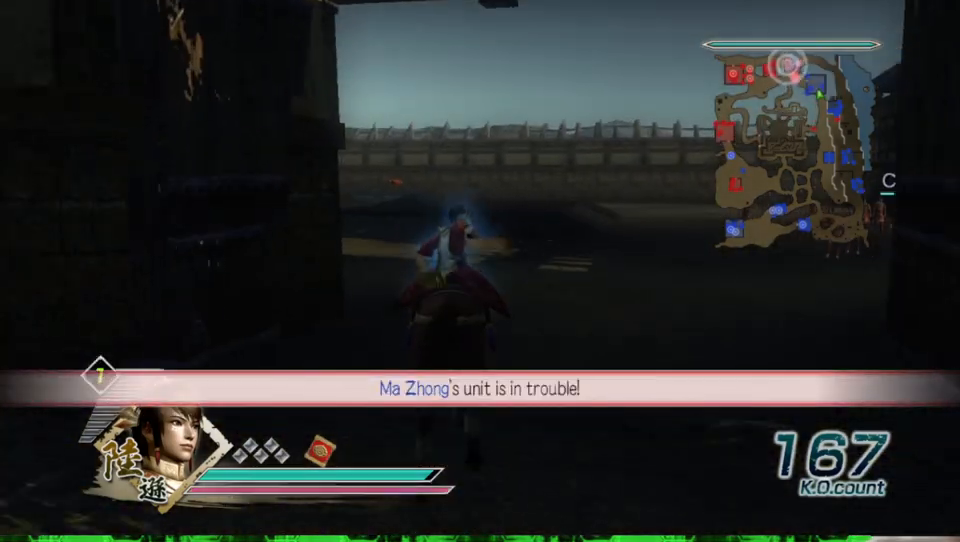
{"buttons": [], "left_stick": "up", "right_stick": "center", "events": []}
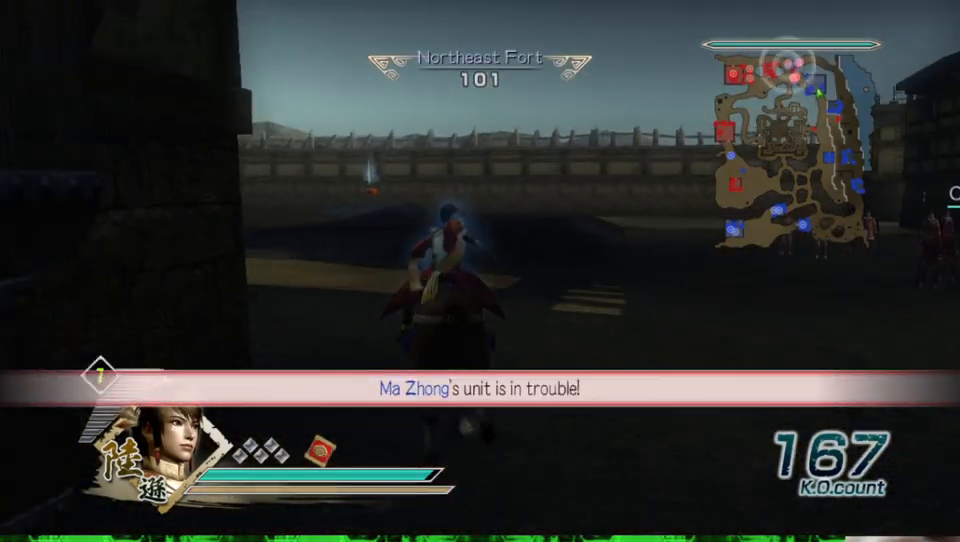
{"buttons": [], "left_stick": "up", "right_stick": "center", "events": [[167, "right_stick", "right"], [267, "right_stick", "center"]]}
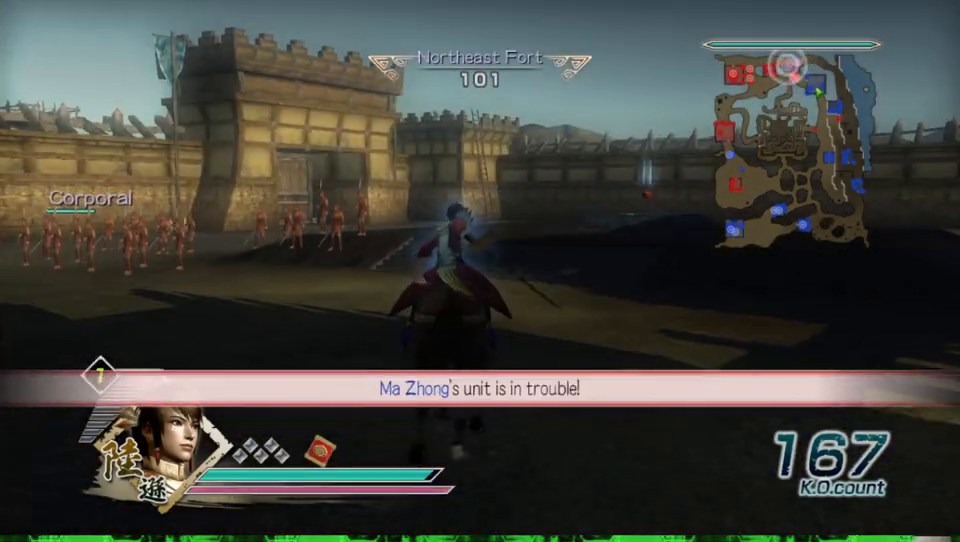
{"buttons": [], "left_stick": "up", "right_stick": "center", "events": []}
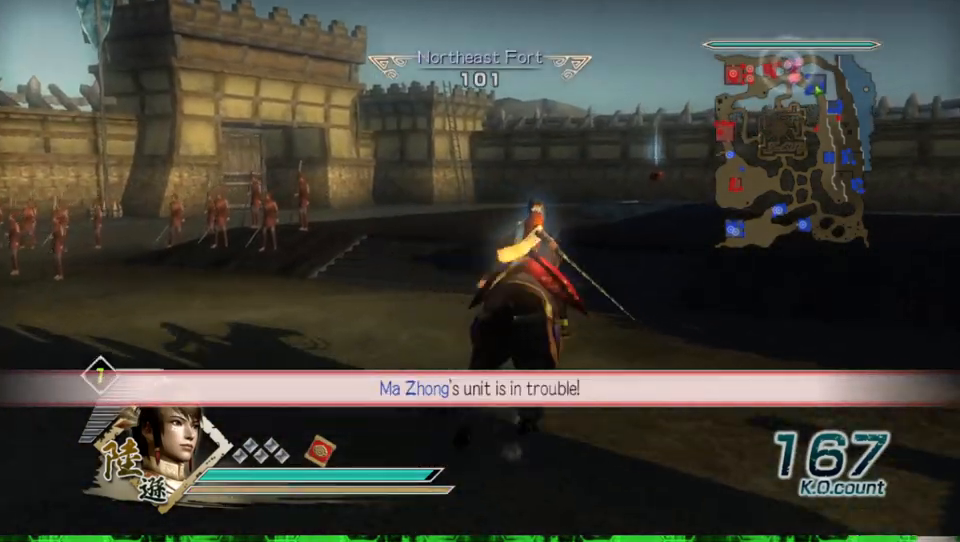
{"buttons": [], "left_stick": "up", "right_stick": "center", "events": []}
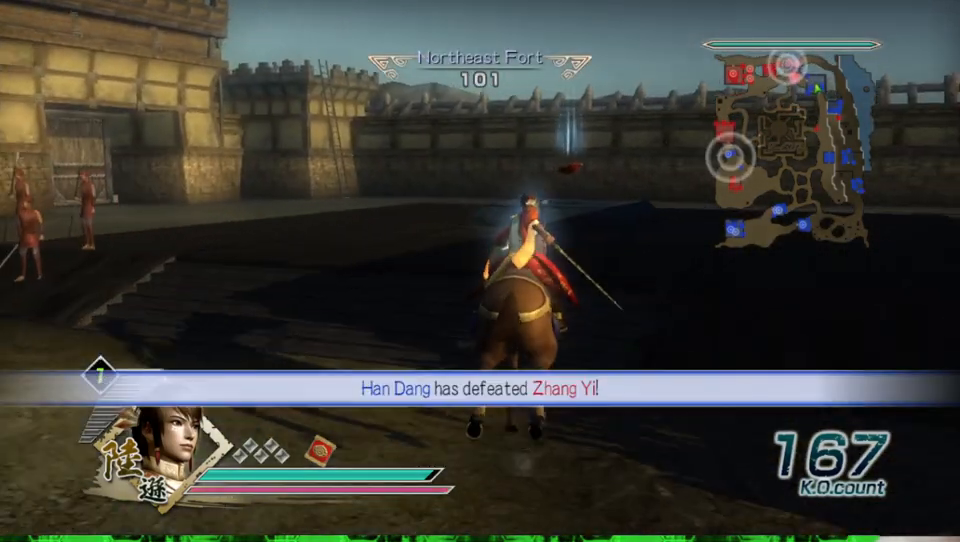
{"buttons": [], "left_stick": "up", "right_stick": "center", "events": []}
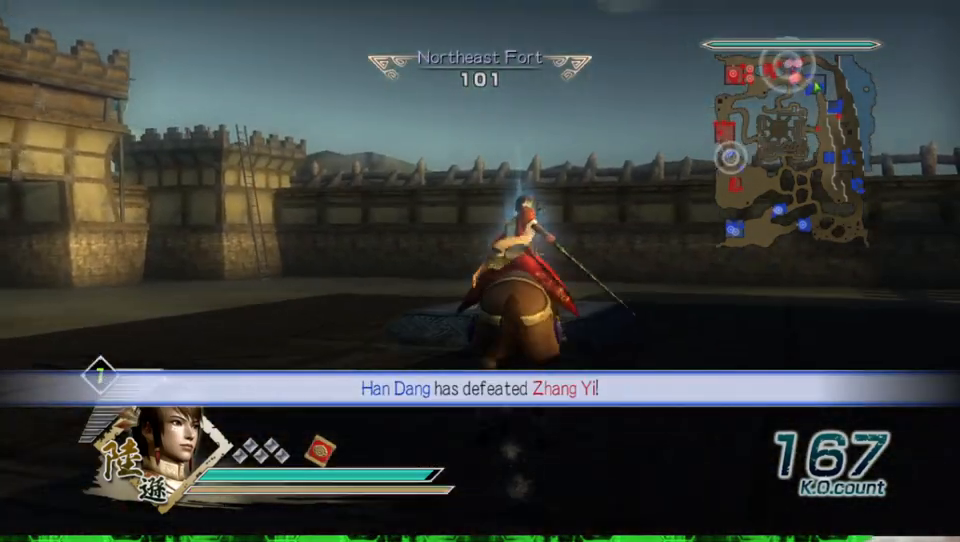
{"buttons": [], "left_stick": "up", "right_stick": "center", "events": []}
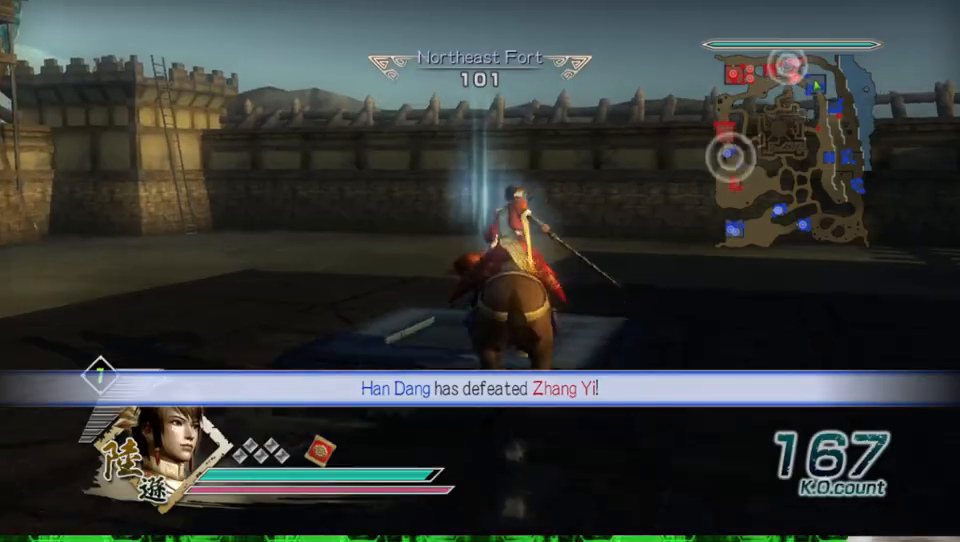
{"buttons": [], "left_stick": "up-left", "right_stick": "right", "events": [[33, "left_stick", "up-left"], [400, "right_stick", "right"]]}
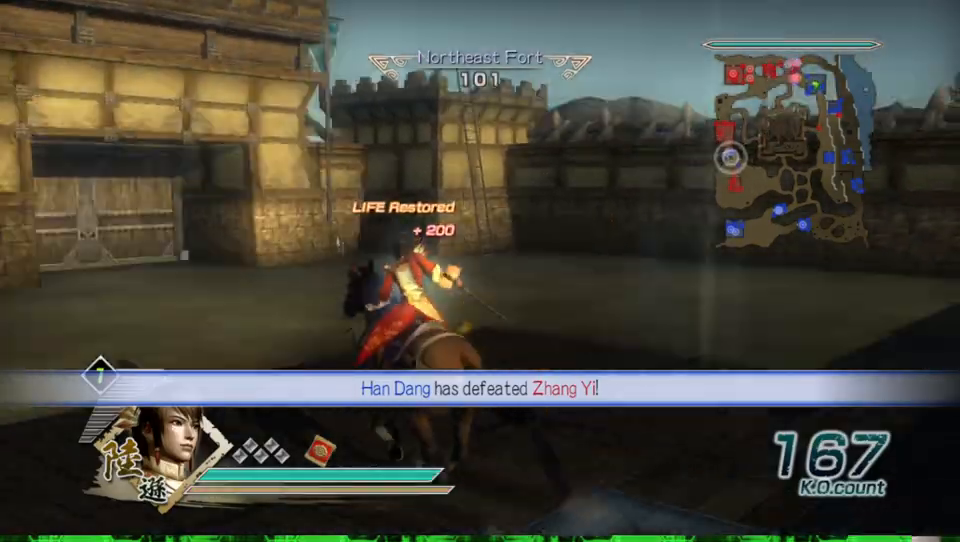
{"buttons": [], "left_stick": "up", "right_stick": "center", "events": [[33, "right_stick", "center"], [67, "left_stick", "up"]]}
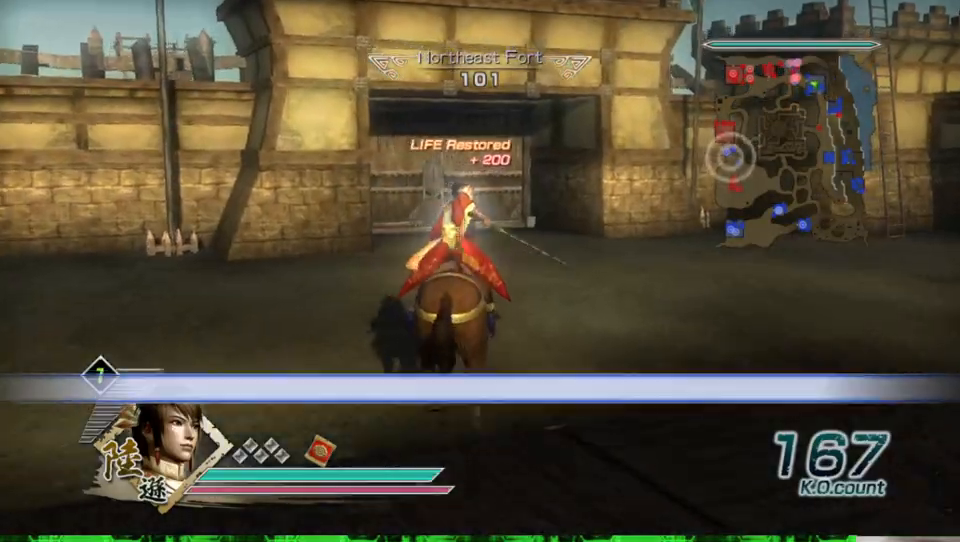
{"buttons": [], "left_stick": "up", "right_stick": "center", "events": []}
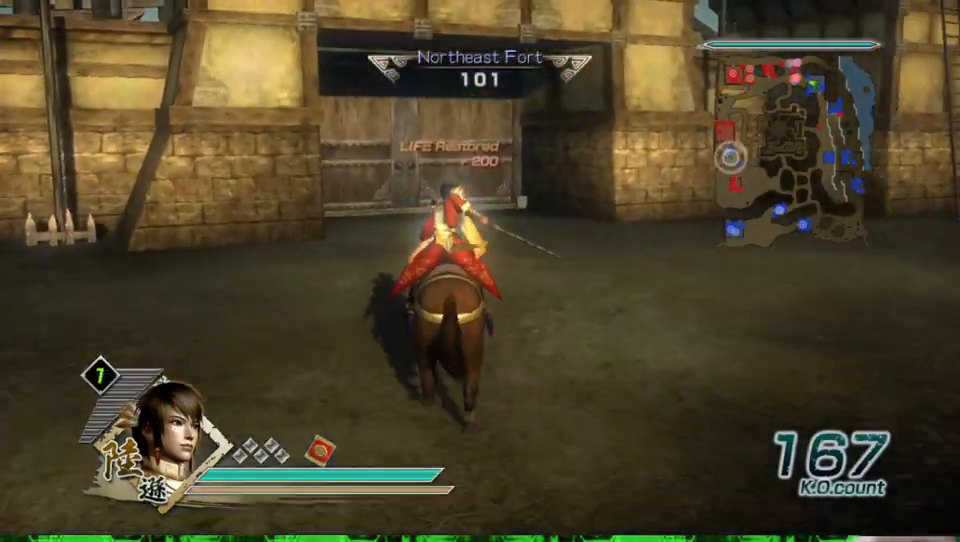
{"buttons": [], "left_stick": "up", "right_stick": "center", "events": []}
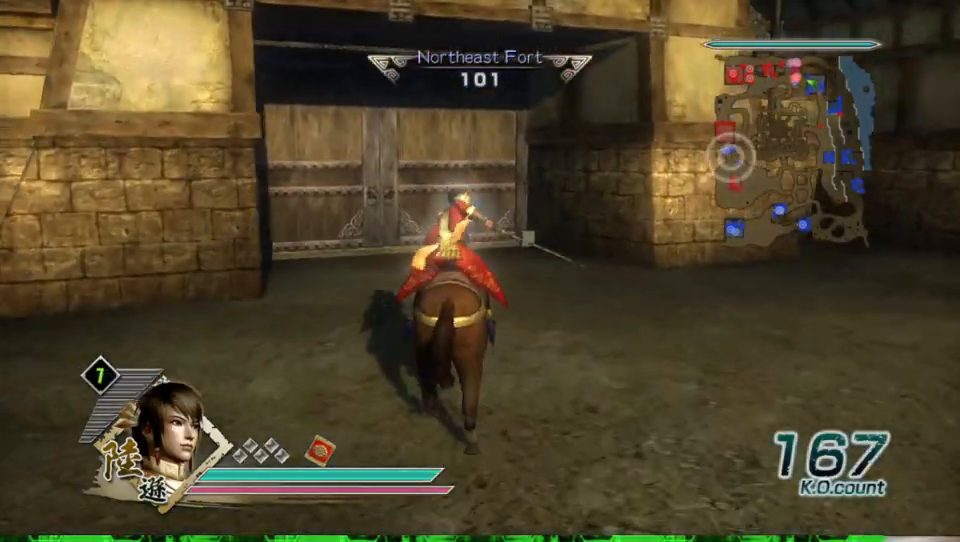
{"buttons": [], "left_stick": "up", "right_stick": "center", "events": []}
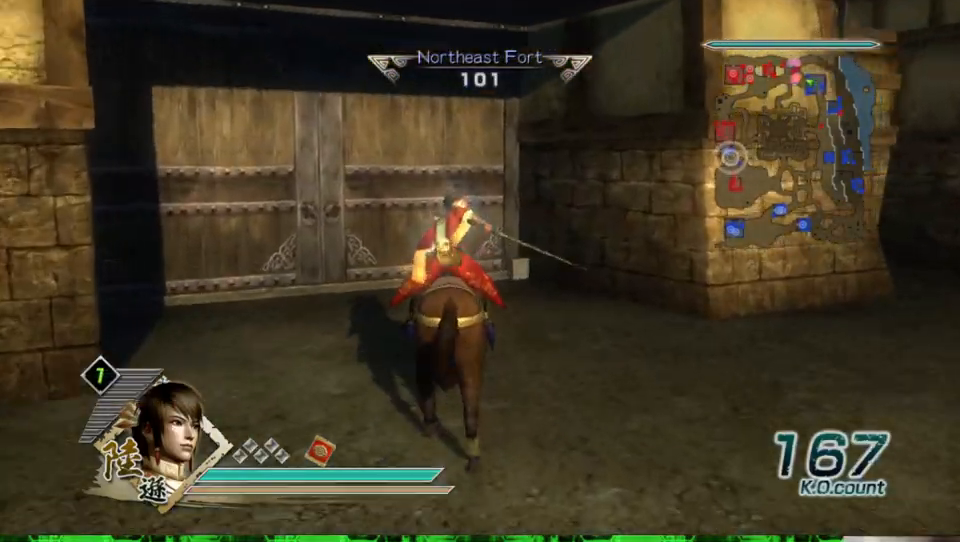
{"buttons": [], "left_stick": "up", "right_stick": "center", "events": [[367, "right_stick", "right"], [500, "right_stick", "center"]]}
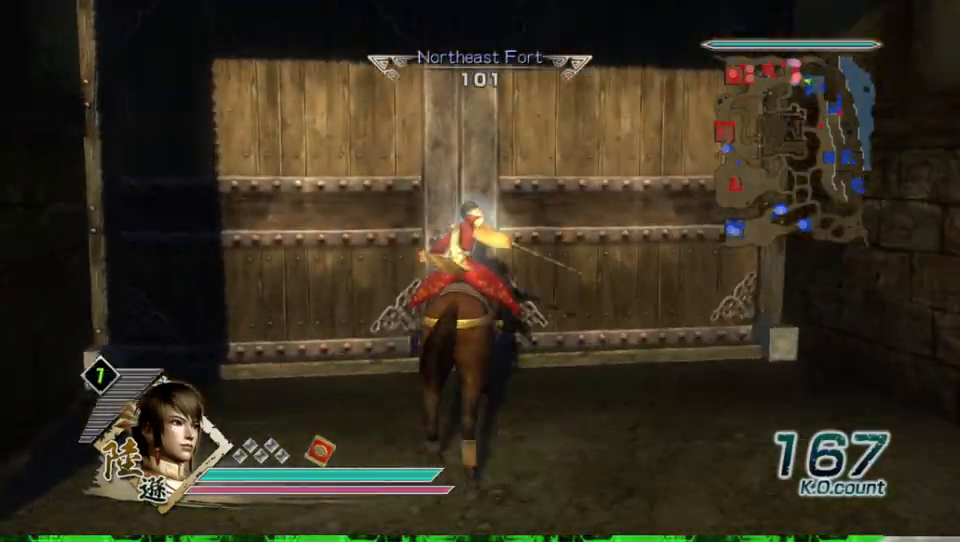
{"buttons": [], "left_stick": "center", "right_stick": "center", "events": [[133, "left_stick", "center"]]}